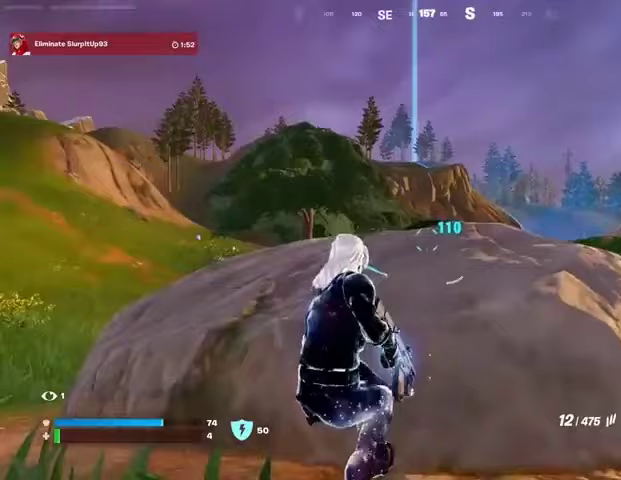
Gameplay with a controller (PlayStation layout); each line is a JSON object with the inputs held at the frame after it. "events" lists button and stick changes between this image and that frame as [ms after this image, input, new state], when the widget could be followed in between. Not read: L1 R1.
{"buttons": ["L2"], "left_stick": "center", "right_stick": "center", "events": [[167, "L2", "down"], [167, "R3", "down"], [233, "R3", "up"]]}
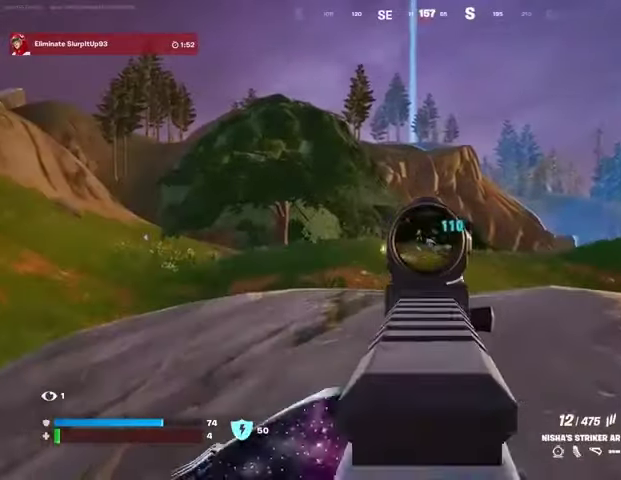
{"buttons": ["L2", "R2"], "left_stick": "center", "right_stick": "down", "events": [[67, "right_stick", "left"], [133, "R2", "down"], [133, "right_stick", "center"], [200, "right_stick", "down-right"], [300, "right_stick", "down"], [333, "R3", "down"], [433, "R3", "up"]]}
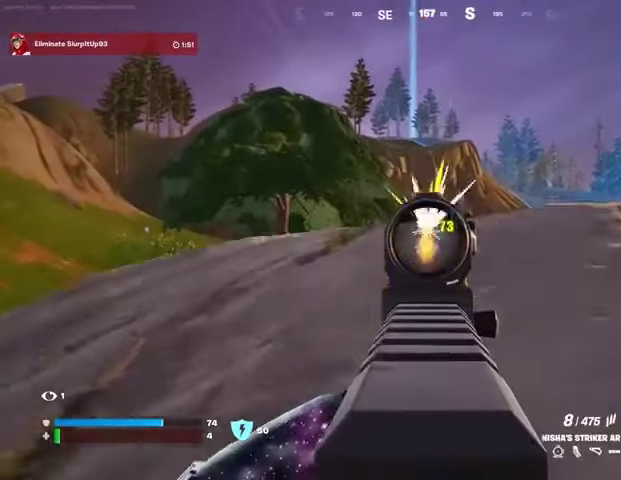
{"buttons": ["L2"], "left_stick": "center", "right_stick": "down", "events": [[133, "right_stick", "center"], [167, "left_stick", "up"], [200, "R3", "down"], [233, "R2", "up"], [267, "left_stick", "center"], [300, "R3", "up"], [367, "left_stick", "down-left"], [467, "left_stick", "center"], [500, "right_stick", "down"]]}
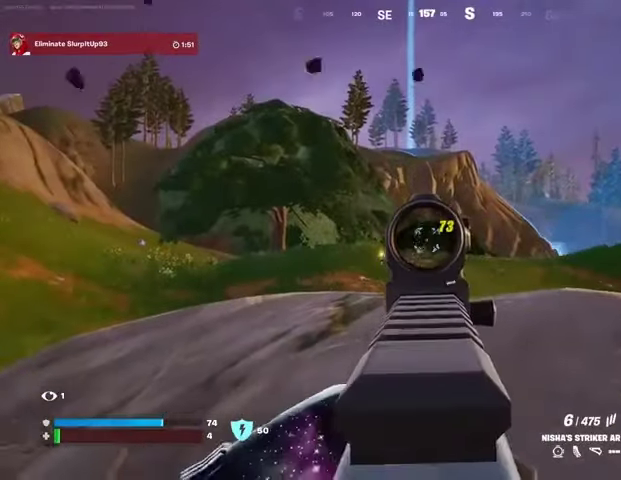
{"buttons": ["L2", "R2"], "left_stick": "center", "right_stick": "down-left", "events": [[67, "R2", "down"], [67, "right_stick", "down-left"], [200, "right_stick", "down"], [433, "right_stick", "down-left"]]}
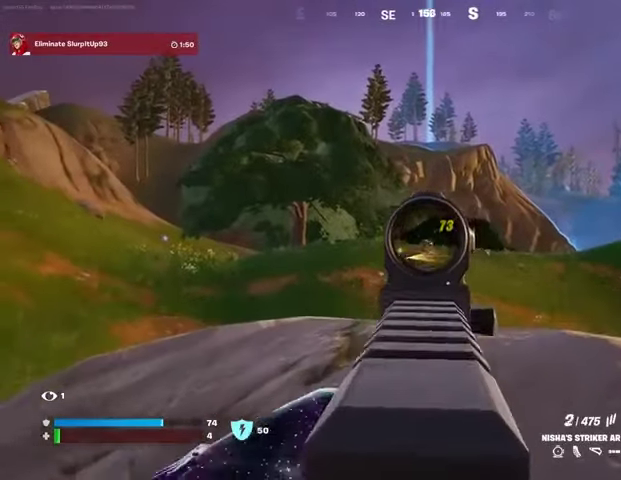
{"buttons": [], "left_stick": "right", "right_stick": "center", "events": [[200, "R3", "down"], [233, "L2", "up"], [267, "R3", "up"], [267, "left_stick", "down"], [300, "R2", "up"], [300, "right_stick", "center"], [333, "SQUARE", "down"], [400, "SQUARE", "up"], [467, "left_stick", "right"]]}
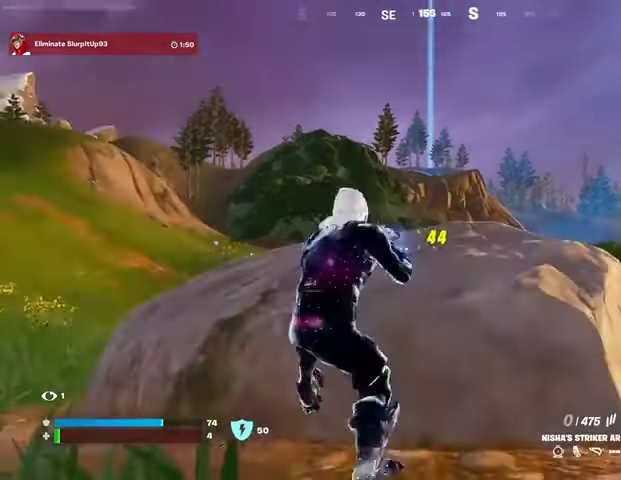
{"buttons": [], "left_stick": "down-right", "right_stick": "center", "events": [[33, "right_stick", "down-right"], [100, "left_stick", "center"], [100, "right_stick", "center"], [500, "left_stick", "down-right"]]}
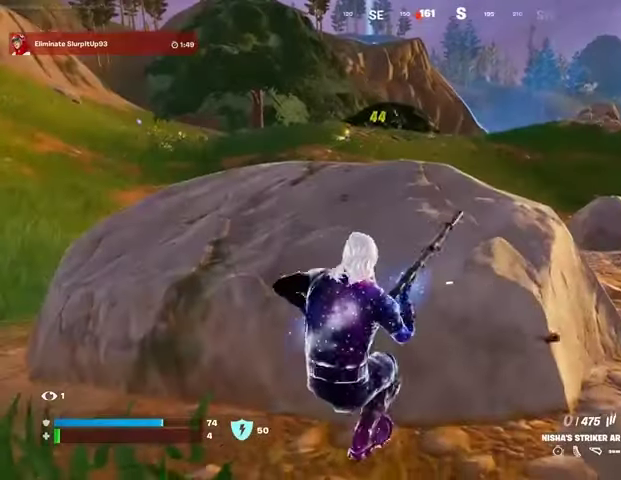
{"buttons": [], "left_stick": "center", "right_stick": "center", "events": [[67, "left_stick", "right"], [167, "left_stick", "center"], [400, "left_stick", "right"], [500, "left_stick", "center"]]}
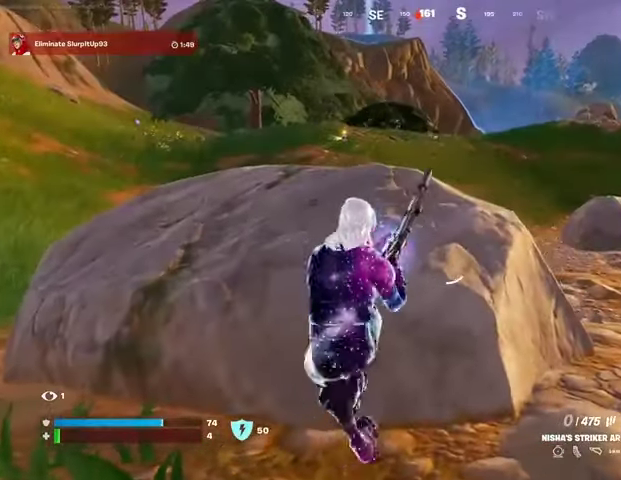
{"buttons": [], "left_stick": "center", "right_stick": "center", "events": [[167, "right_stick", "up-left"], [267, "right_stick", "center"]]}
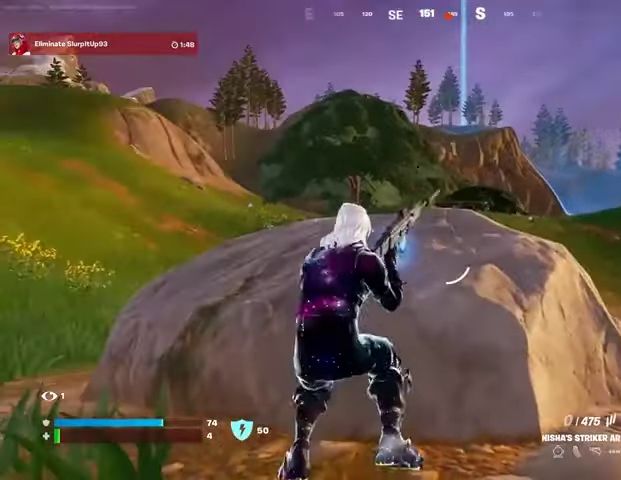
{"buttons": ["L2", "R3"], "left_stick": "center", "right_stick": "center", "events": [[67, "left_stick", "left"], [167, "left_stick", "center"], [433, "L2", "down"], [500, "R3", "down"]]}
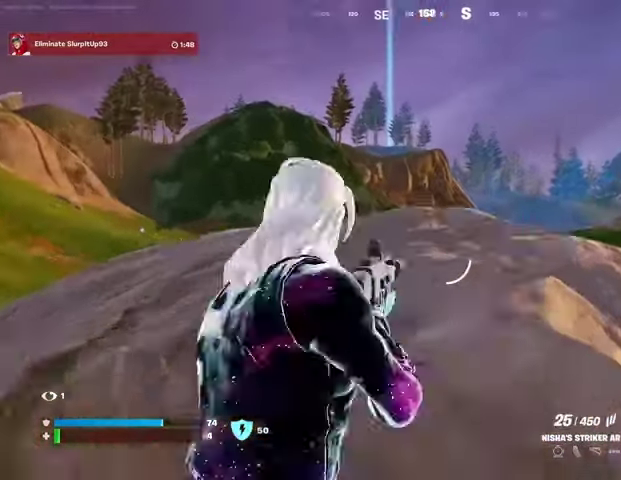
{"buttons": ["L2"], "left_stick": "center", "right_stick": "down-left", "events": [[67, "R3", "up"], [333, "right_stick", "down-left"]]}
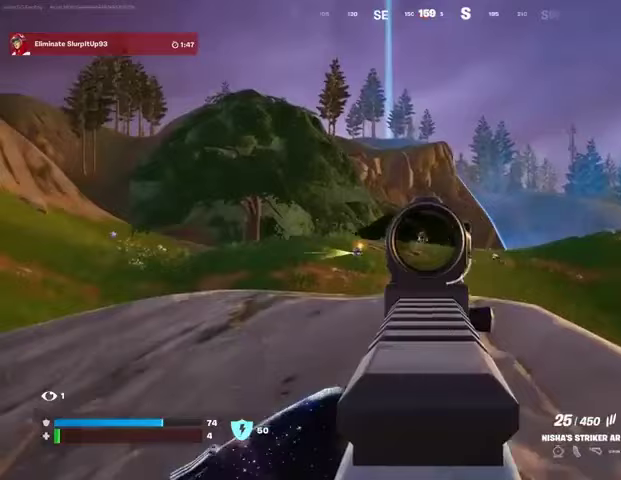
{"buttons": ["L2", "R2"], "left_stick": "center", "right_stick": "down", "events": [[33, "right_stick", "center"], [67, "R2", "down"], [167, "right_stick", "down"]]}
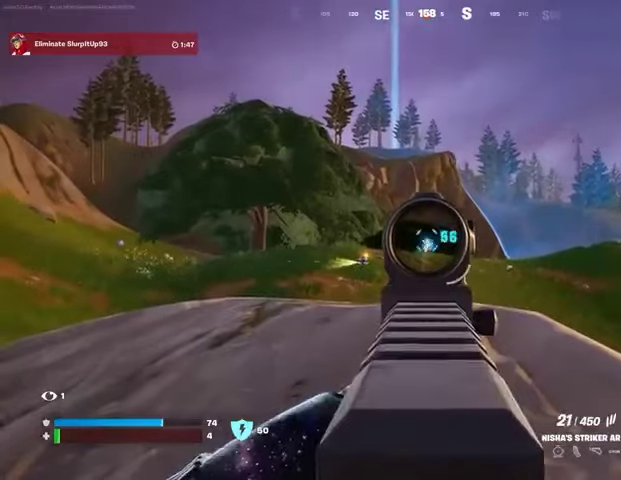
{"buttons": ["L2", "R2"], "left_stick": "center", "right_stick": "down", "events": []}
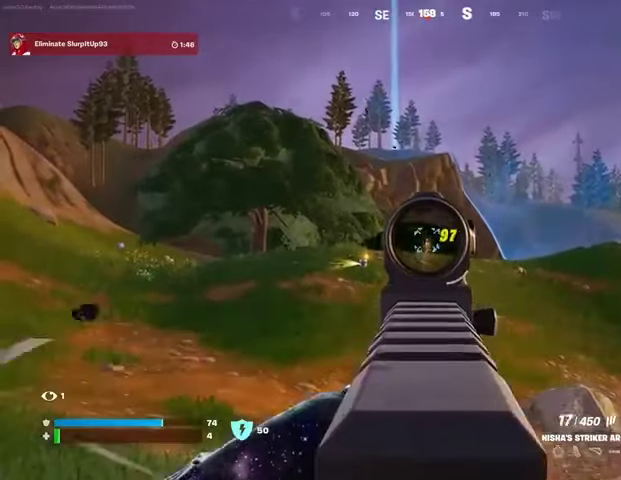
{"buttons": ["L2", "R2"], "left_stick": "up-right", "right_stick": "down", "events": [[367, "left_stick", "up-right"]]}
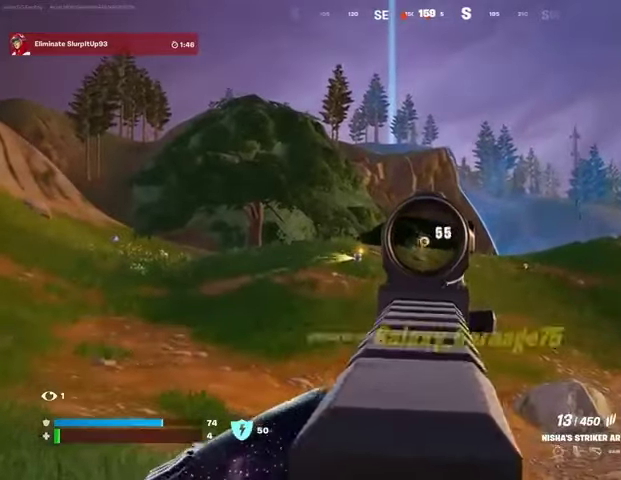
{"buttons": [], "left_stick": "up-right", "right_stick": "right", "events": [[33, "left_stick", "up"], [100, "L2", "up"], [100, "L3", "down"], [133, "R2", "up"], [133, "right_stick", "down-right"], [167, "left_stick", "up-right"], [200, "L3", "up"], [333, "right_stick", "right"]]}
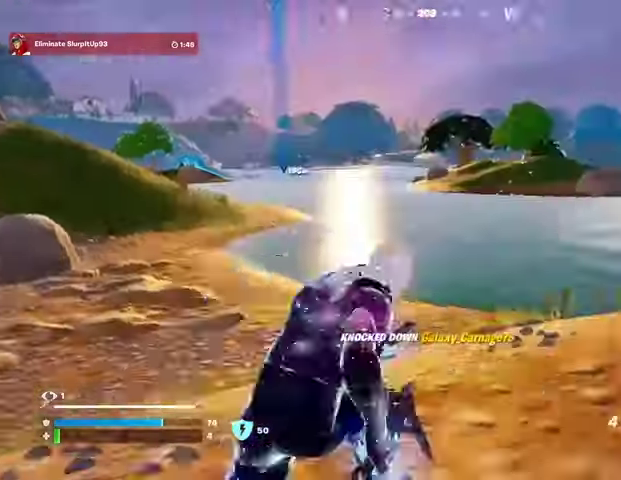
{"buttons": [], "left_stick": "up-left", "right_stick": "up-left", "events": [[133, "CROSS", "down"], [200, "left_stick", "up"], [233, "CROSS", "up"], [300, "L2", "down"], [333, "right_stick", "center"], [400, "L2", "up"], [433, "right_stick", "up-left"], [500, "left_stick", "up-left"]]}
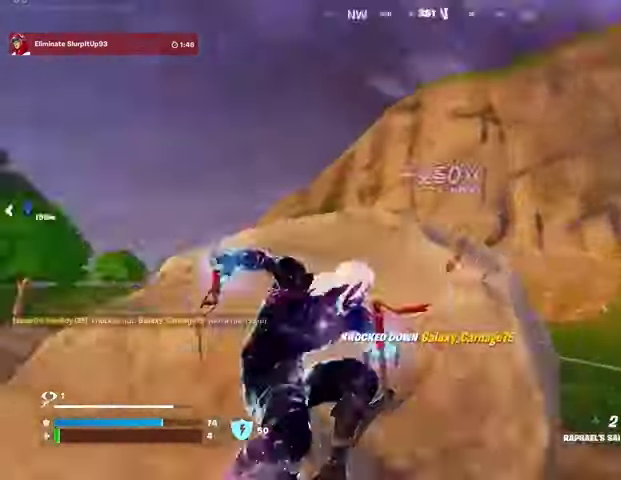
{"buttons": [], "left_stick": "right", "right_stick": "down-right", "events": [[167, "right_stick", "up"], [333, "right_stick", "down-right"], [367, "left_stick", "up"], [500, "left_stick", "right"]]}
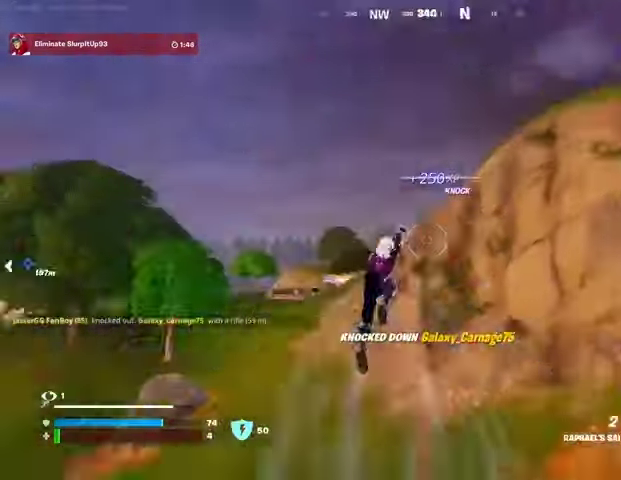
{"buttons": [], "left_stick": "up", "right_stick": "center", "events": [[133, "right_stick", "right"], [200, "left_stick", "up-right"], [300, "left_stick", "up"], [400, "right_stick", "center"]]}
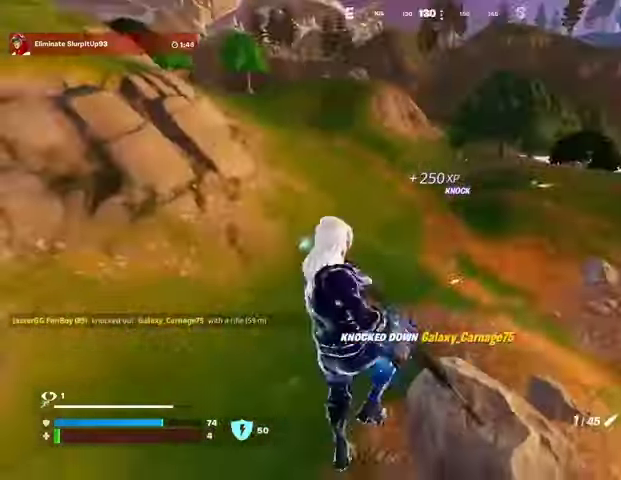
{"buttons": [], "left_stick": "up-left", "right_stick": "center", "events": [[100, "right_stick", "up-right"], [167, "right_stick", "center"], [267, "left_stick", "up-left"]]}
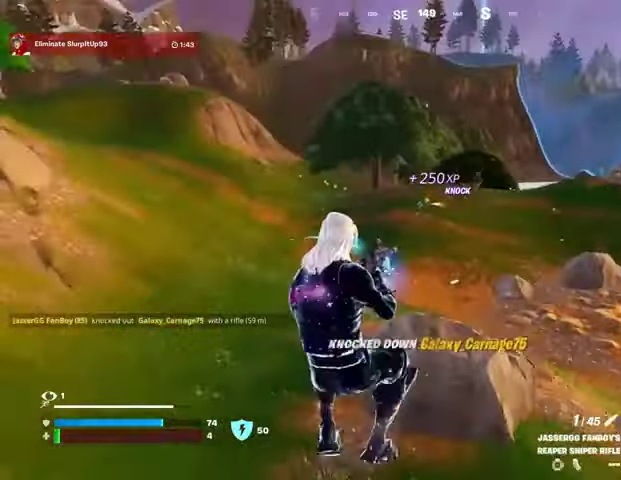
{"buttons": ["L3"], "left_stick": "up-left", "right_stick": "center", "events": [[500, "L3", "down"]]}
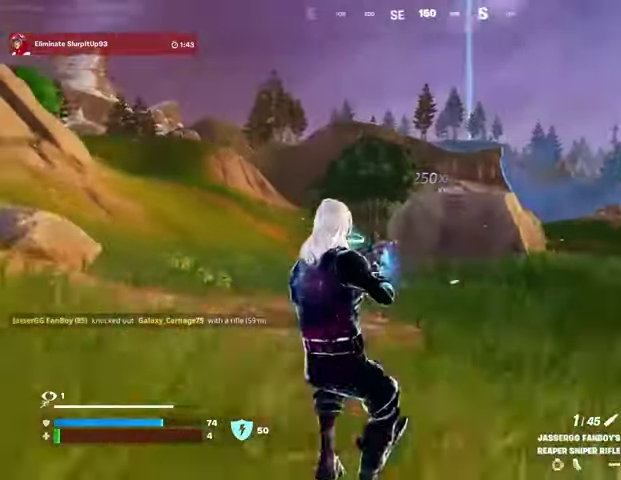
{"buttons": ["L2"], "left_stick": "up-left", "right_stick": "center", "events": [[33, "right_stick", "left"], [100, "right_stick", "center"], [133, "L3", "up"], [433, "L2", "down"]]}
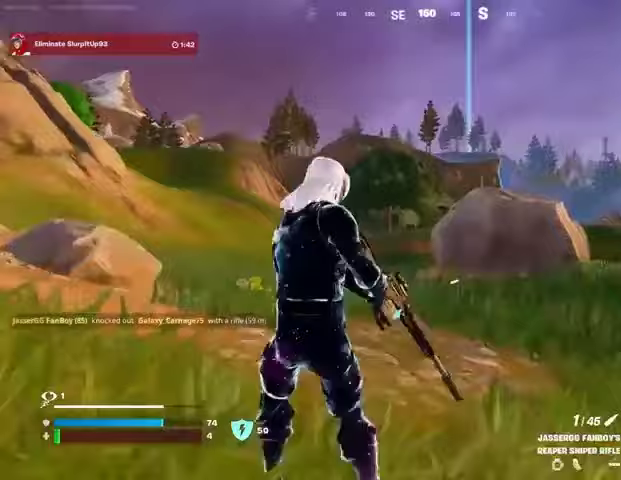
{"buttons": ["L2"], "left_stick": "up-left", "right_stick": "center", "events": [[133, "right_stick", "right"], [233, "right_stick", "center"], [333, "right_stick", "right"], [433, "right_stick", "center"]]}
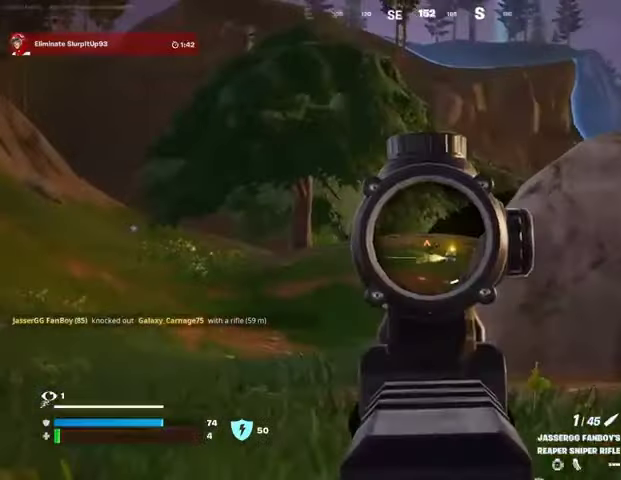
{"buttons": [], "left_stick": "up-right", "right_stick": "center", "events": [[100, "right_stick", "right"], [167, "R2", "down"], [167, "right_stick", "up-left"], [200, "L2", "up"], [233, "R2", "up"], [233, "left_stick", "up-right"], [233, "right_stick", "down-right"], [333, "right_stick", "center"]]}
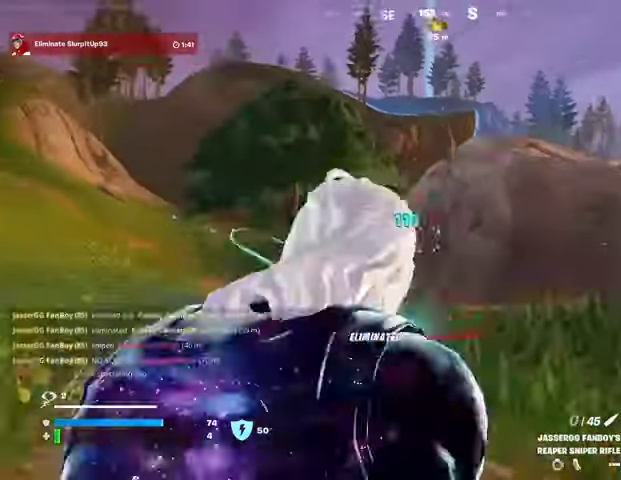
{"buttons": [], "left_stick": "up-left", "right_stick": "center", "events": [[167, "left_stick", "up-left"]]}
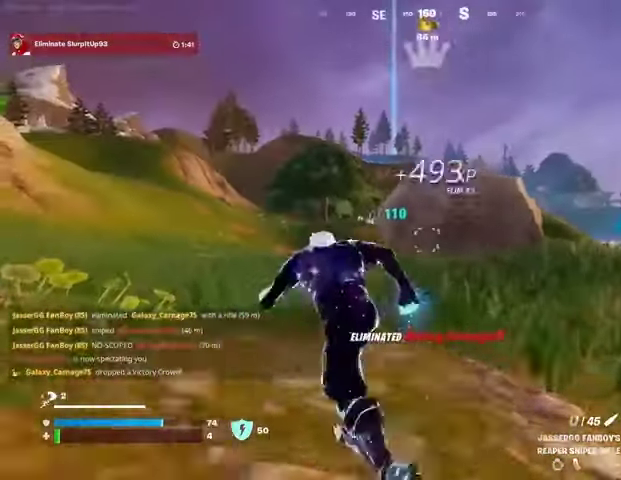
{"buttons": [], "left_stick": "up", "right_stick": "center", "events": [[233, "left_stick", "center"], [367, "left_stick", "up"], [400, "CROSS", "down"], [467, "CROSS", "up"]]}
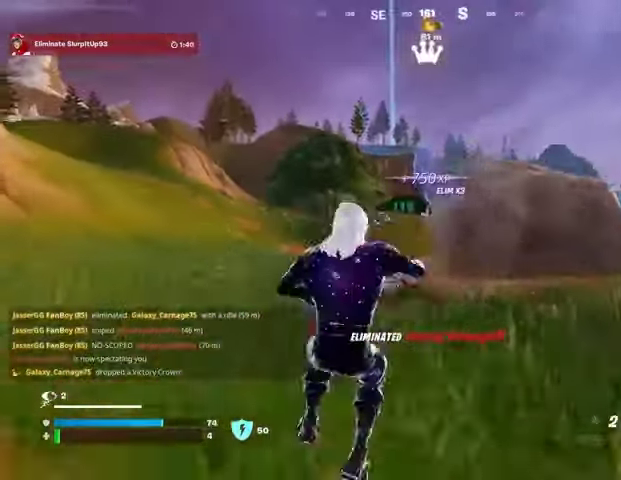
{"buttons": [], "left_stick": "up", "right_stick": "center", "events": [[133, "L2", "down"], [133, "right_stick", "up"], [233, "L2", "up"], [233, "right_stick", "center"]]}
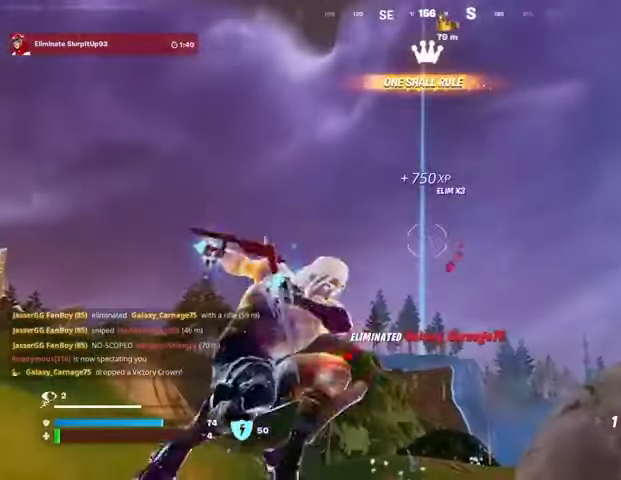
{"buttons": [], "left_stick": "up", "right_stick": "center", "events": [[167, "right_stick", "down"], [400, "right_stick", "center"]]}
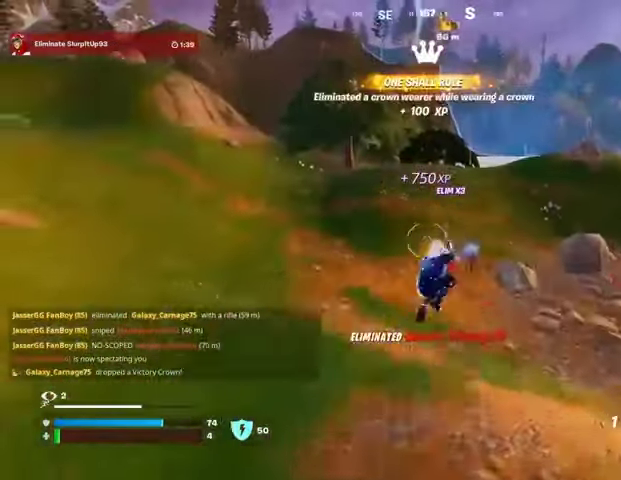
{"buttons": [], "left_stick": "up", "right_stick": "center", "events": [[300, "right_stick", "up"], [400, "right_stick", "center"]]}
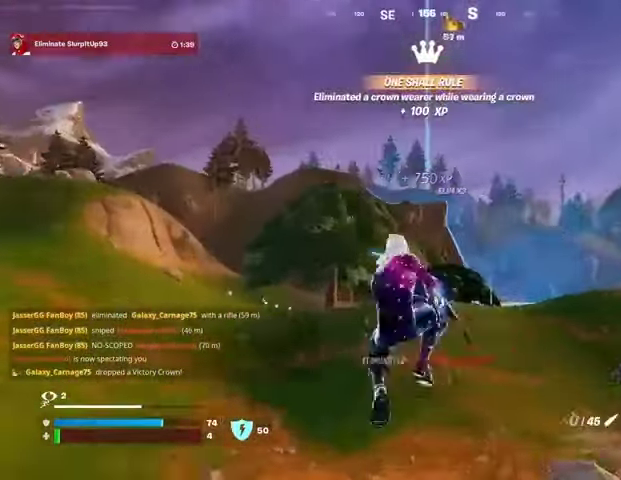
{"buttons": [], "left_stick": "up", "right_stick": "center", "events": [[100, "SQUARE", "down"], [167, "SQUARE", "up"], [367, "R3", "down"], [367, "right_stick", "down-right"], [433, "R3", "up"], [433, "right_stick", "center"]]}
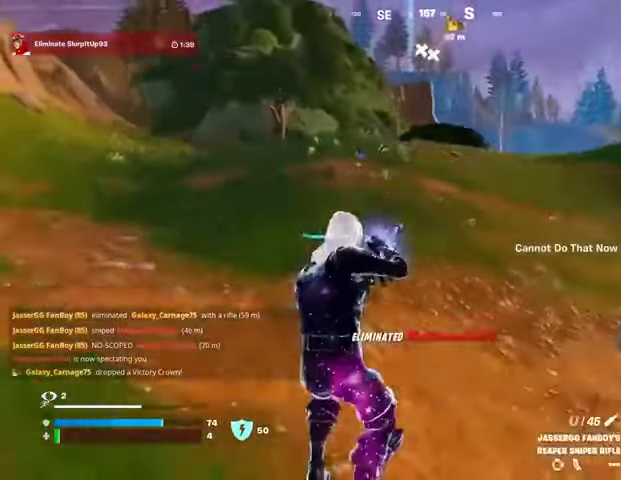
{"buttons": [], "left_stick": "up", "right_stick": "center", "events": [[367, "CROSS", "down"], [433, "CROSS", "up"]]}
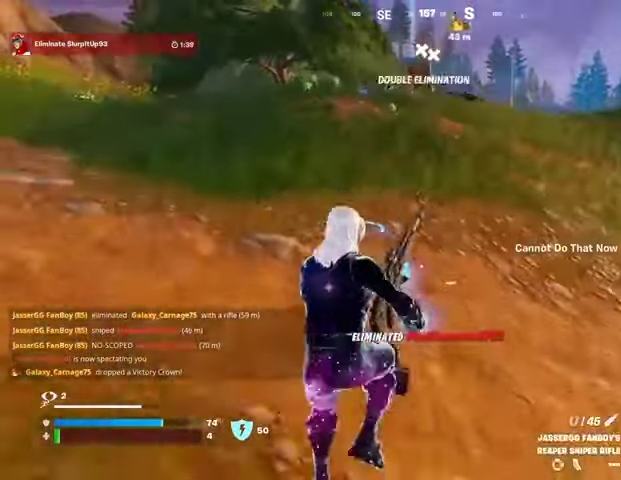
{"buttons": [], "left_stick": "up", "right_stick": "center", "events": []}